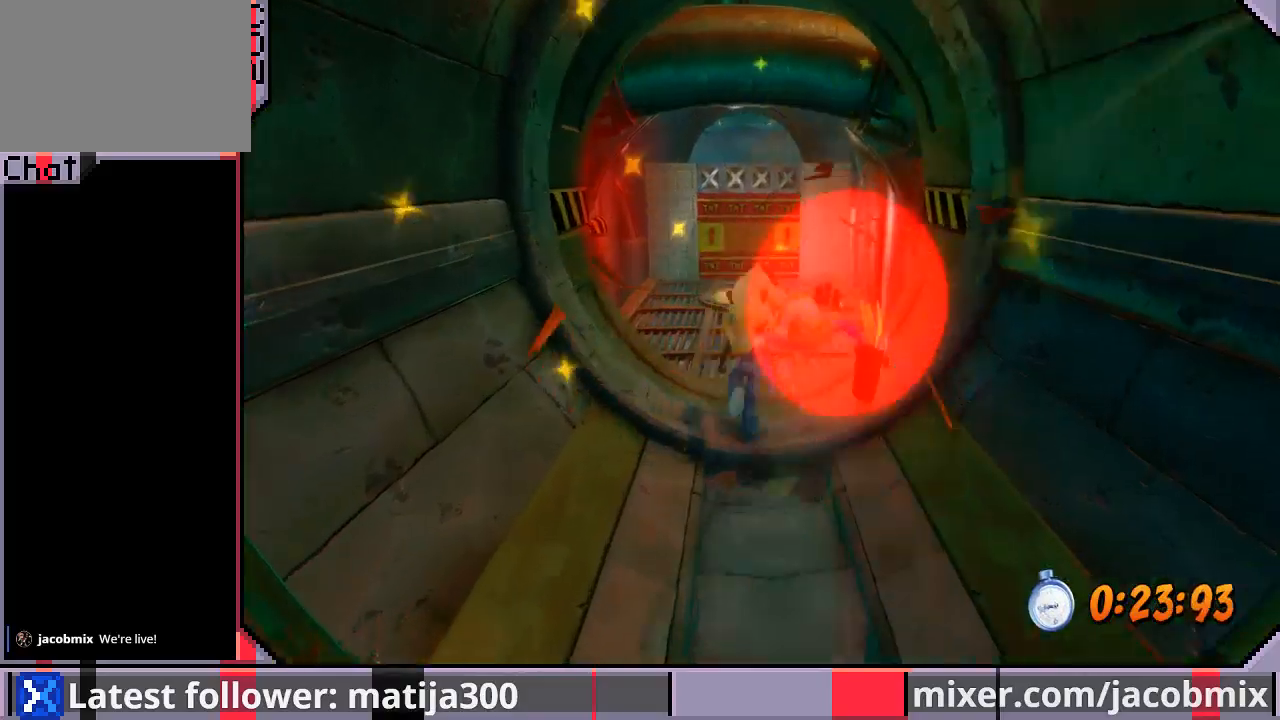
Gameplay with a controller (PlayStation layout); each line is a JSON object with the inputs held at the frame after it. "events" lists button and stick changes between this image and that frame as [ms after this image, input, new state], when the widget could be followed in between. Not read: L2 R2.
{"buttons": ["DPAD_UP"], "left_stick": "center", "right_stick": "center", "events": [[133, "R1", "up"], [167, "CROSS", "down"], [233, "DPAD_LEFT", "down"], [433, "CROSS", "up"], [433, "DPAD_LEFT", "up"]]}
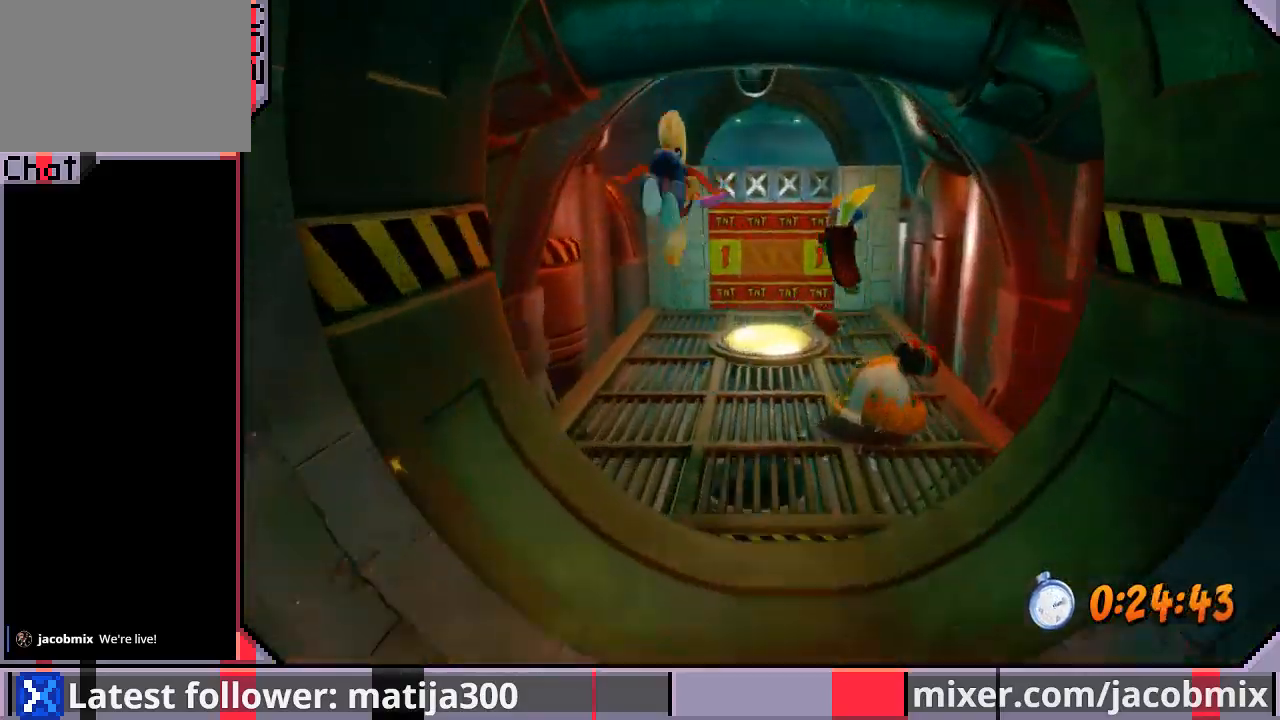
{"buttons": ["DPAD_UP"], "left_stick": "center", "right_stick": "center", "events": [[167, "DPAD_LEFT", "down"], [267, "DPAD_LEFT", "up"]]}
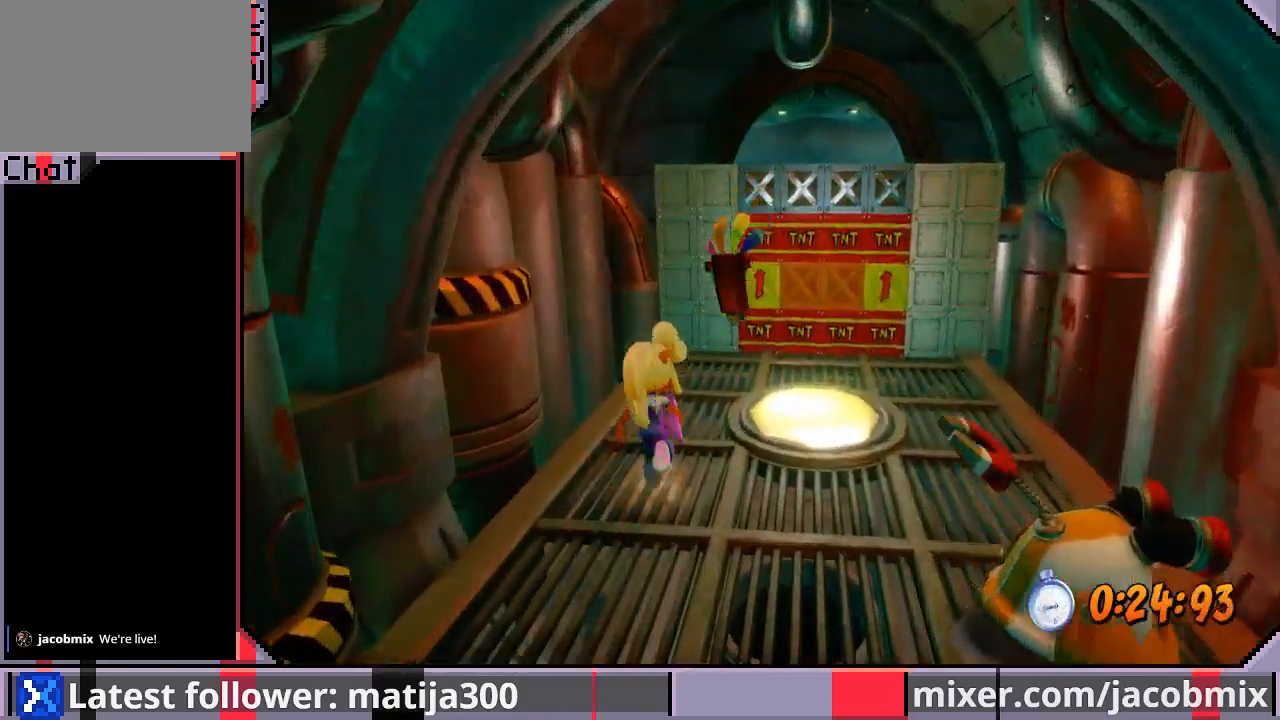
{"buttons": ["R1", "DPAD_UP", "DPAD_RIGHT"], "left_stick": "center", "right_stick": "center", "events": [[233, "DPAD_RIGHT", "down"], [467, "R1", "down"]]}
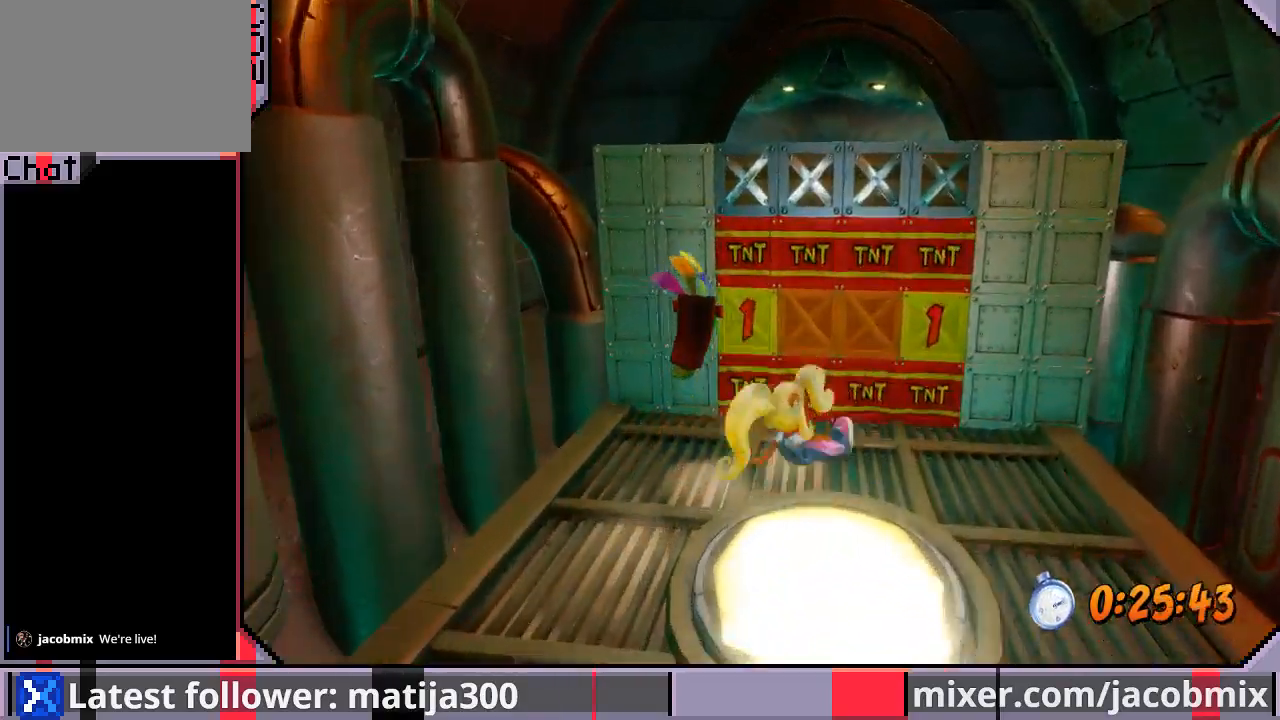
{"buttons": ["CROSS", "DPAD_UP", "DPAD_LEFT"], "left_stick": "center", "right_stick": "center", "events": [[67, "SQUARE", "down"], [100, "DPAD_RIGHT", "up"], [200, "CROSS", "down"], [233, "R1", "up"], [233, "SQUARE", "up"], [333, "DPAD_LEFT", "down"]]}
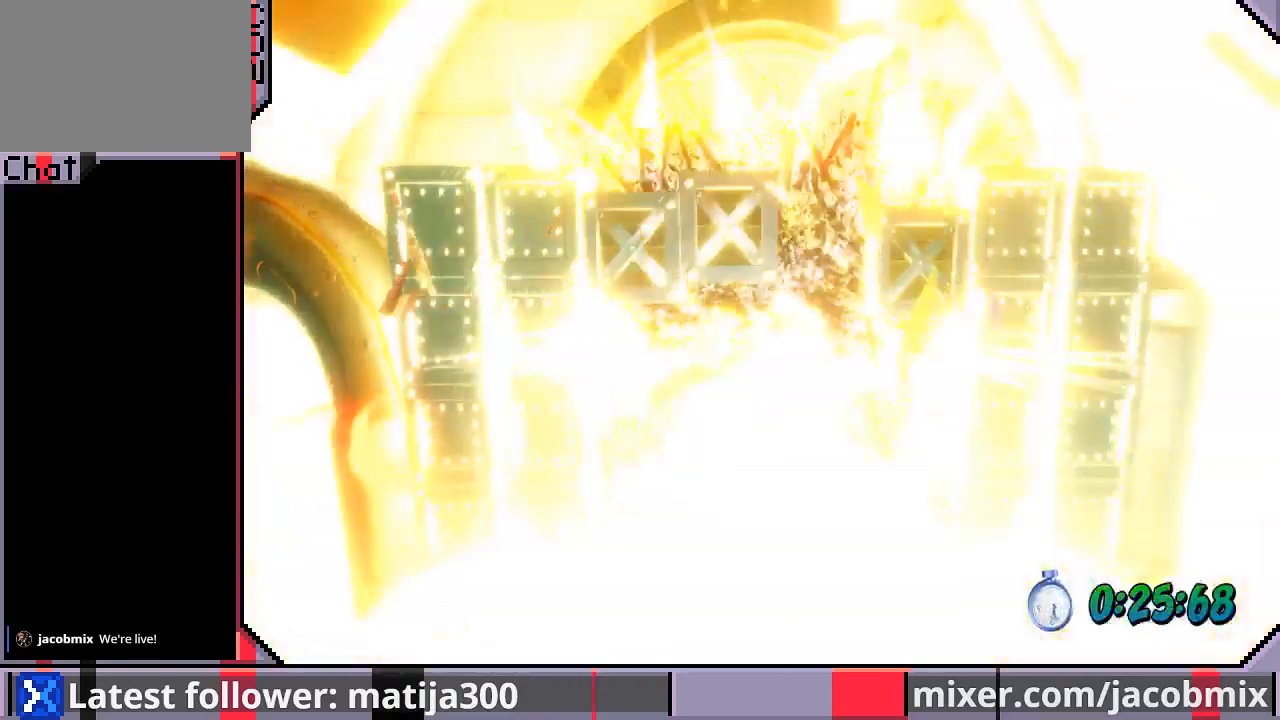
{"buttons": ["DPAD_UP"], "left_stick": "center", "right_stick": "center", "events": [[33, "DPAD_LEFT", "up"], [200, "CROSS", "up"]]}
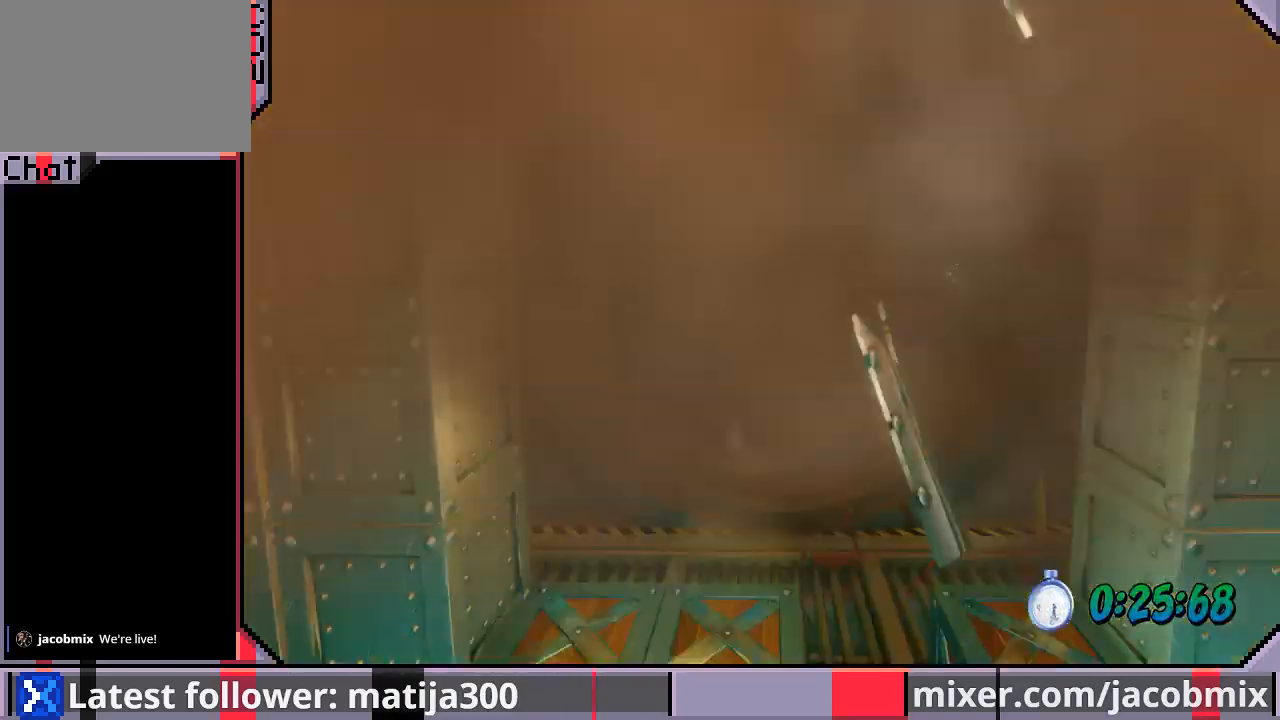
{"buttons": ["CROSS", "R1", "DPAD_UP", "DPAD_RIGHT"], "left_stick": "center", "right_stick": "center", "events": [[167, "R1", "down"], [300, "CROSS", "down"], [333, "DPAD_RIGHT", "down"]]}
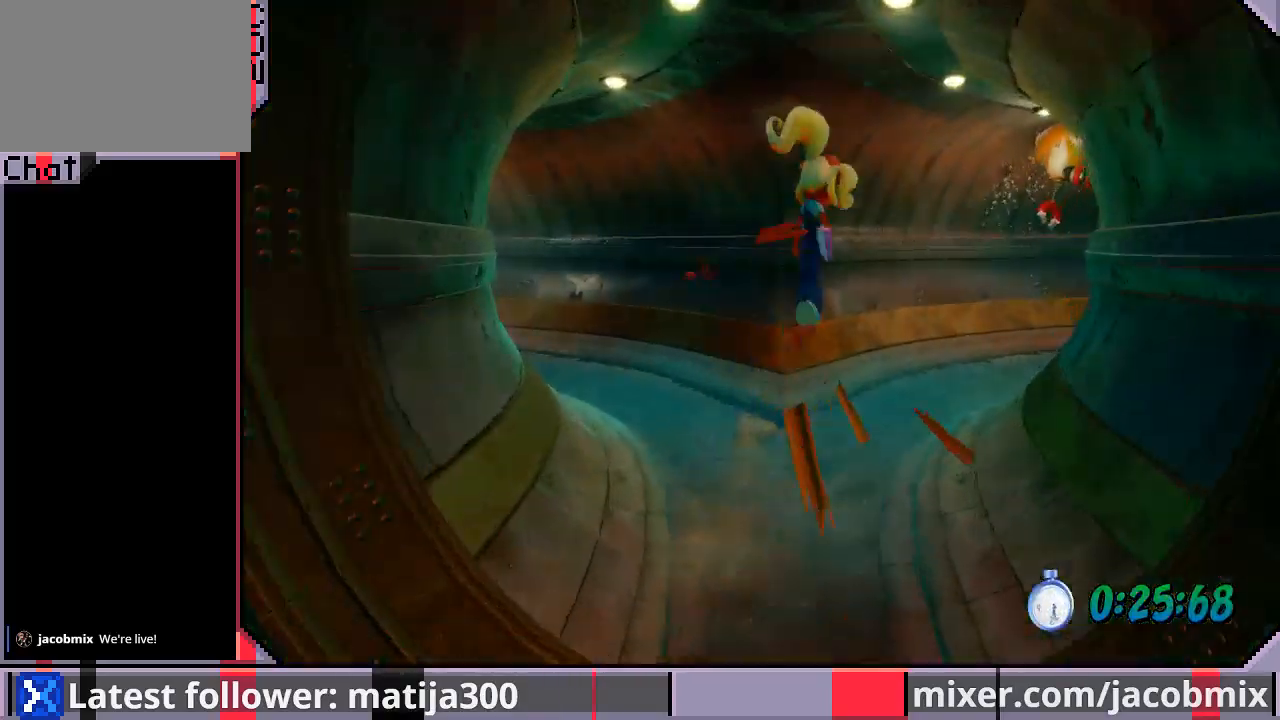
{"buttons": ["DPAD_UP", "DPAD_RIGHT"], "left_stick": "center", "right_stick": "center", "events": [[67, "R1", "up"], [133, "CROSS", "up"], [200, "DPAD_RIGHT", "up"], [333, "DPAD_RIGHT", "down"]]}
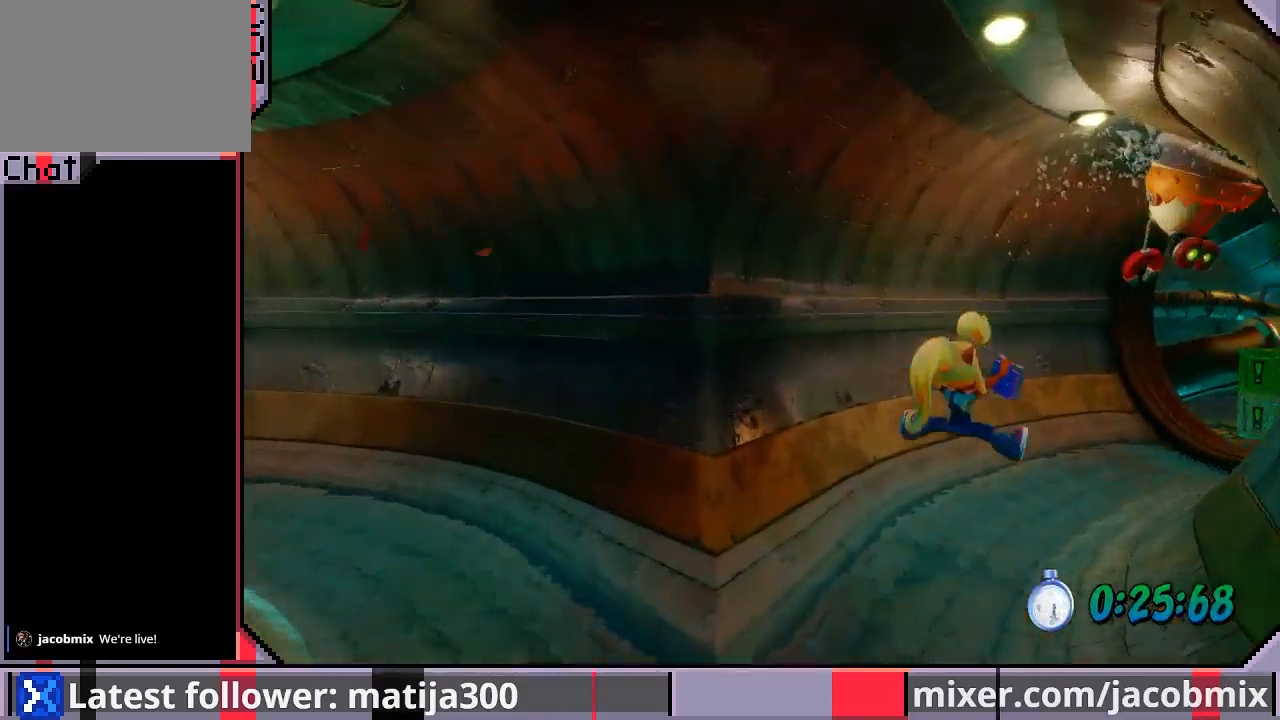
{"buttons": ["CROSS", "R1", "DPAD_UP", "DPAD_RIGHT"], "left_stick": "center", "right_stick": "center", "events": [[33, "DPAD_RIGHT", "up"], [133, "R1", "down"], [167, "DPAD_RIGHT", "down"], [333, "CROSS", "down"]]}
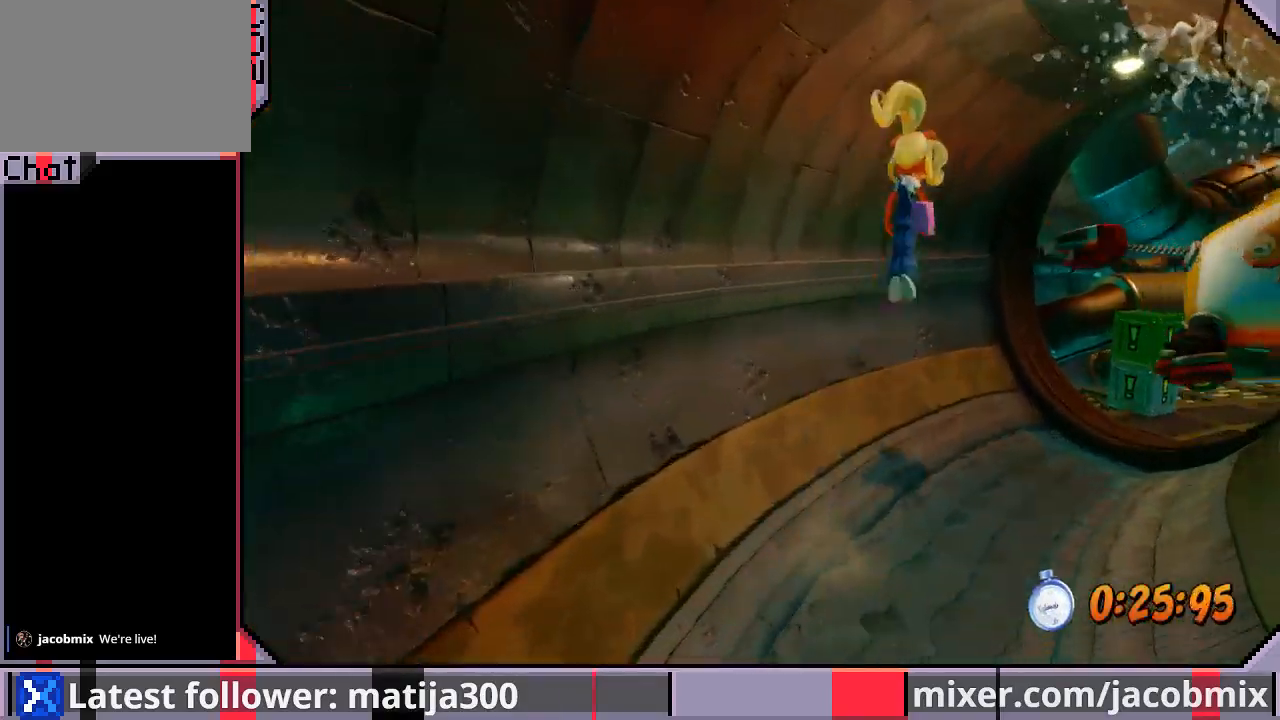
{"buttons": ["DPAD_UP", "DPAD_RIGHT"], "left_stick": "center", "right_stick": "center", "events": [[100, "R1", "up"], [133, "CROSS", "up"]]}
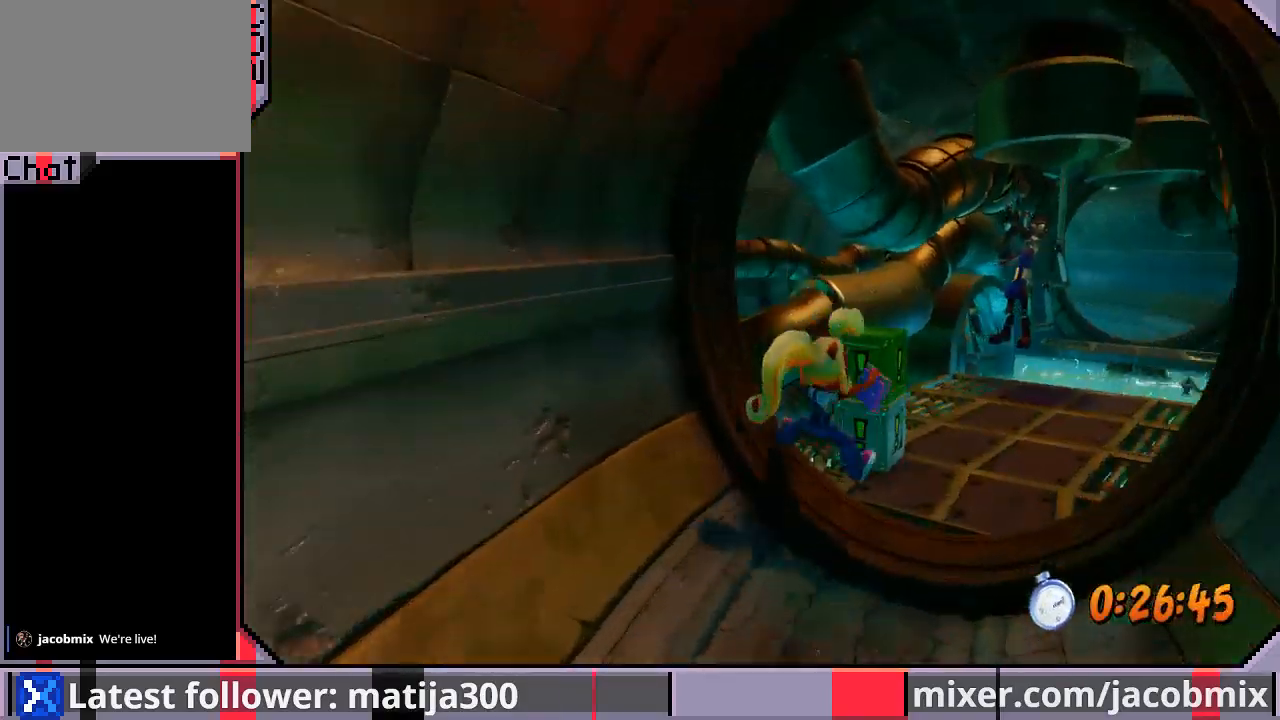
{"buttons": ["CROSS", "R1", "DPAD_UP", "DPAD_RIGHT"], "left_stick": "center", "right_stick": "center", "events": [[300, "R1", "down"], [400, "CROSS", "down"]]}
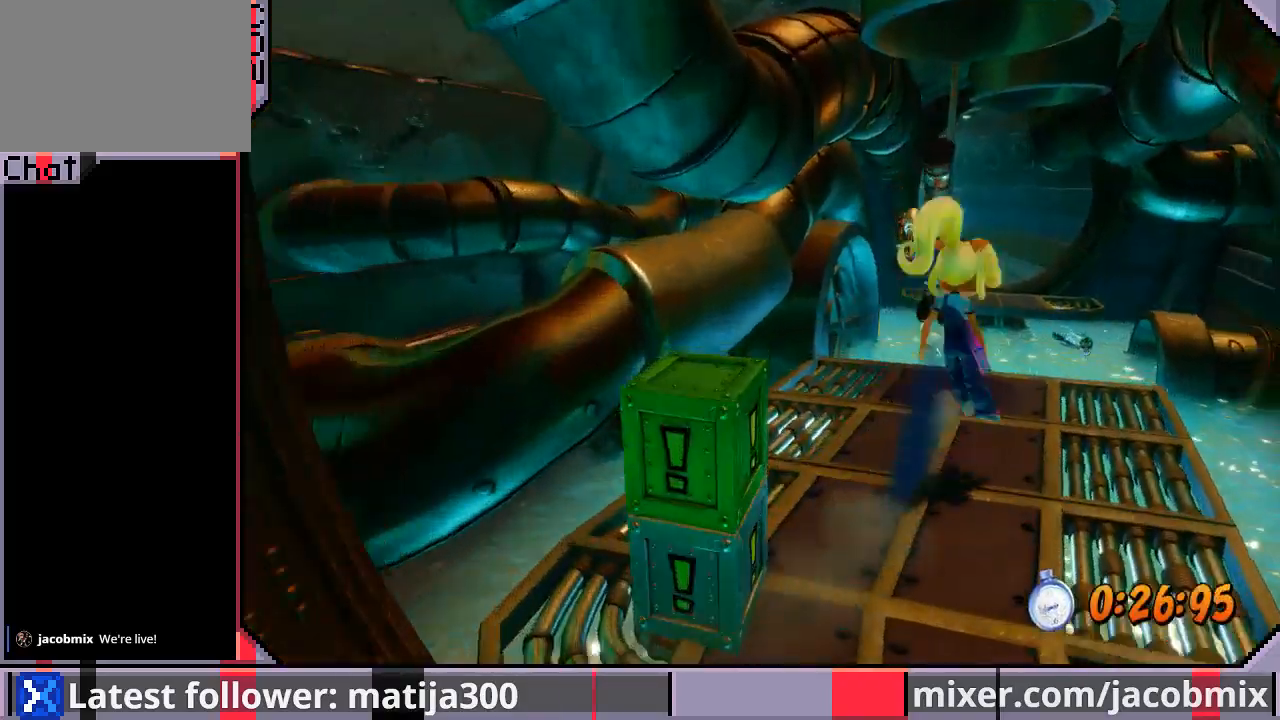
{"buttons": ["DPAD_UP", "DPAD_RIGHT"], "left_stick": "center", "right_stick": "center", "events": [[233, "DPAD_RIGHT", "up"], [233, "R1", "up"], [267, "CROSS", "up"], [300, "DPAD_LEFT", "down"], [333, "DPAD_LEFT", "up"], [367, "SQUARE", "down"], [433, "DPAD_RIGHT", "down"], [500, "SQUARE", "up"]]}
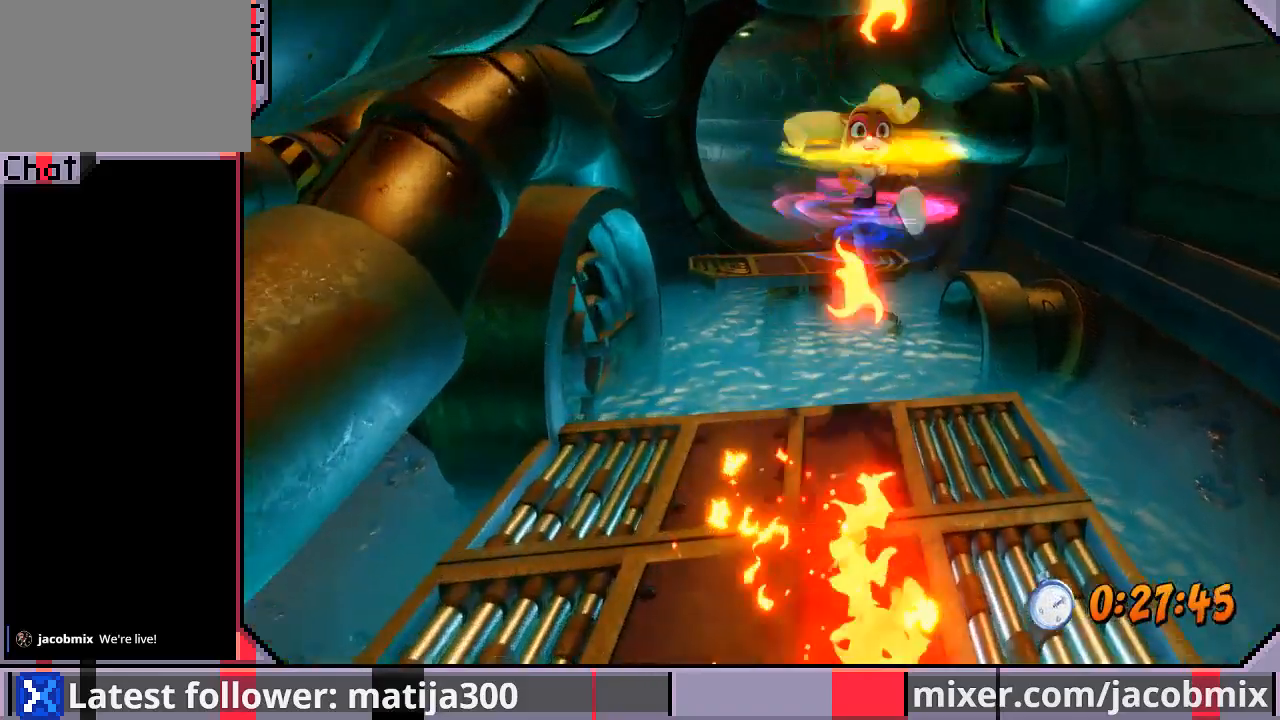
{"buttons": ["CROSS", "DPAD_UP", "DPAD_LEFT"], "left_stick": "center", "right_stick": "center", "events": [[133, "CROSS", "down"], [167, "DPAD_RIGHT", "up"], [267, "DPAD_LEFT", "down"]]}
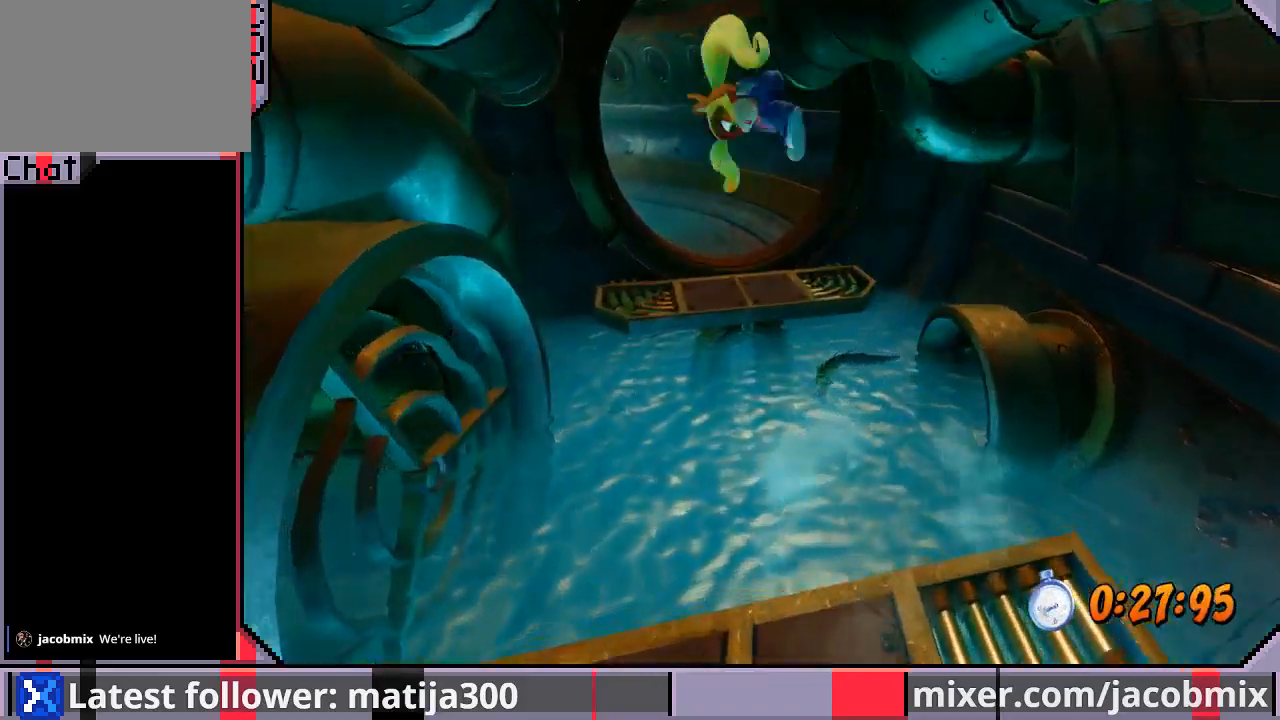
{"buttons": ["CROSS", "DPAD_UP"], "left_stick": "center", "right_stick": "center", "events": [[100, "DPAD_LEFT", "up"], [167, "CROSS", "up"], [333, "DPAD_RIGHT", "down"], [500, "CROSS", "down"], [500, "DPAD_RIGHT", "up"]]}
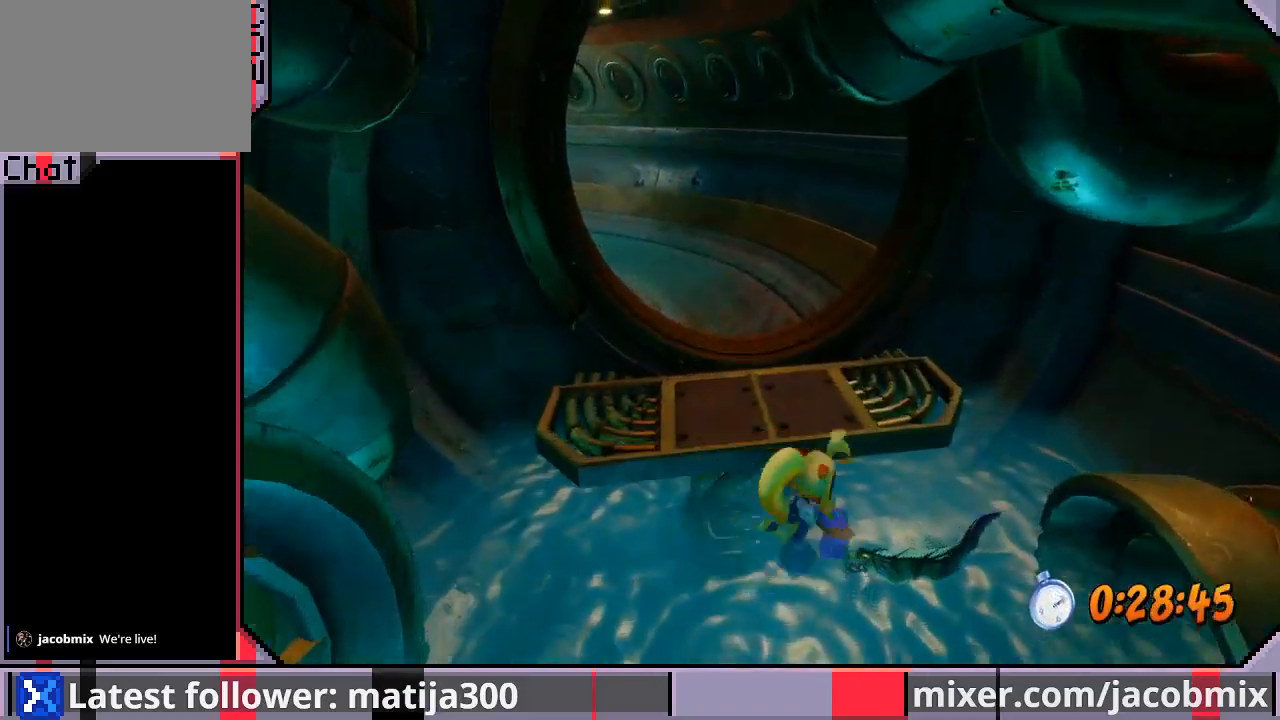
{"buttons": ["DPAD_UP", "DPAD_RIGHT"], "left_stick": "center", "right_stick": "center", "events": [[167, "DPAD_LEFT", "down"], [367, "DPAD_LEFT", "up"], [400, "DPAD_RIGHT", "down"], [467, "CROSS", "up"]]}
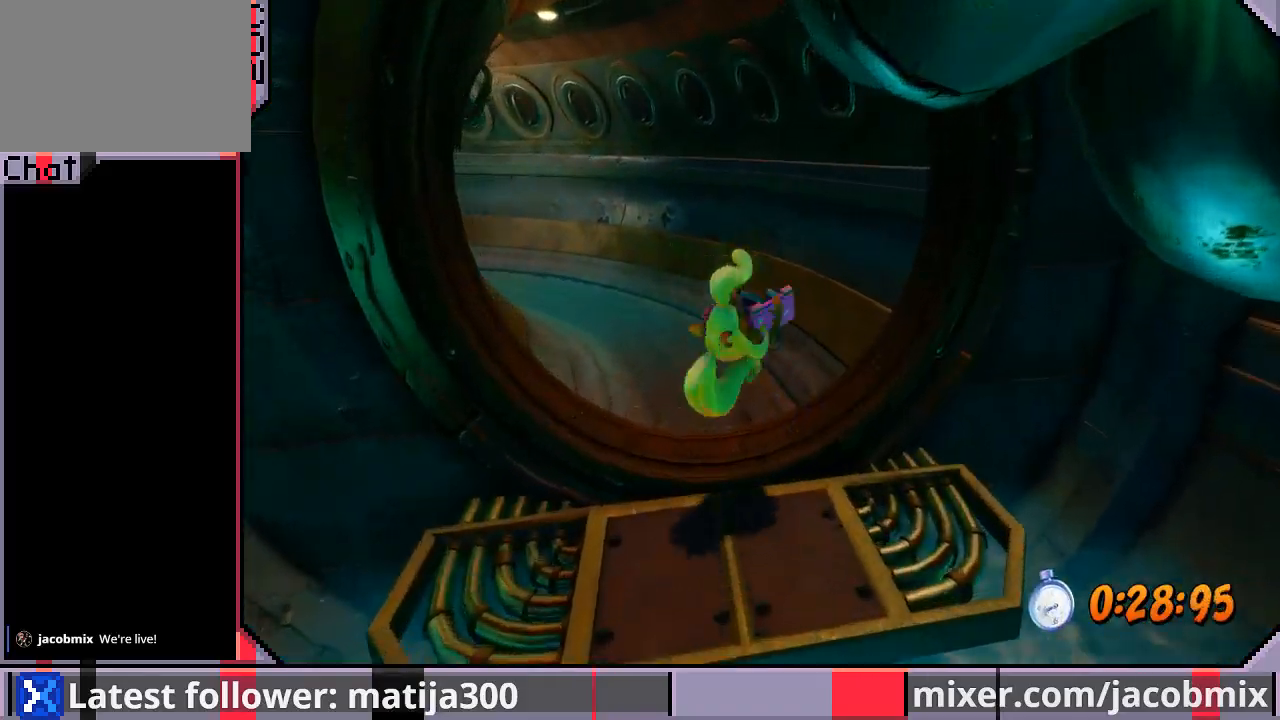
{"buttons": ["CROSS", "R1", "DPAD_UP", "DPAD_LEFT"], "left_stick": "center", "right_stick": "center", "events": [[33, "DPAD_RIGHT", "up"], [167, "DPAD_LEFT", "down"], [167, "R1", "down"], [300, "CROSS", "down"]]}
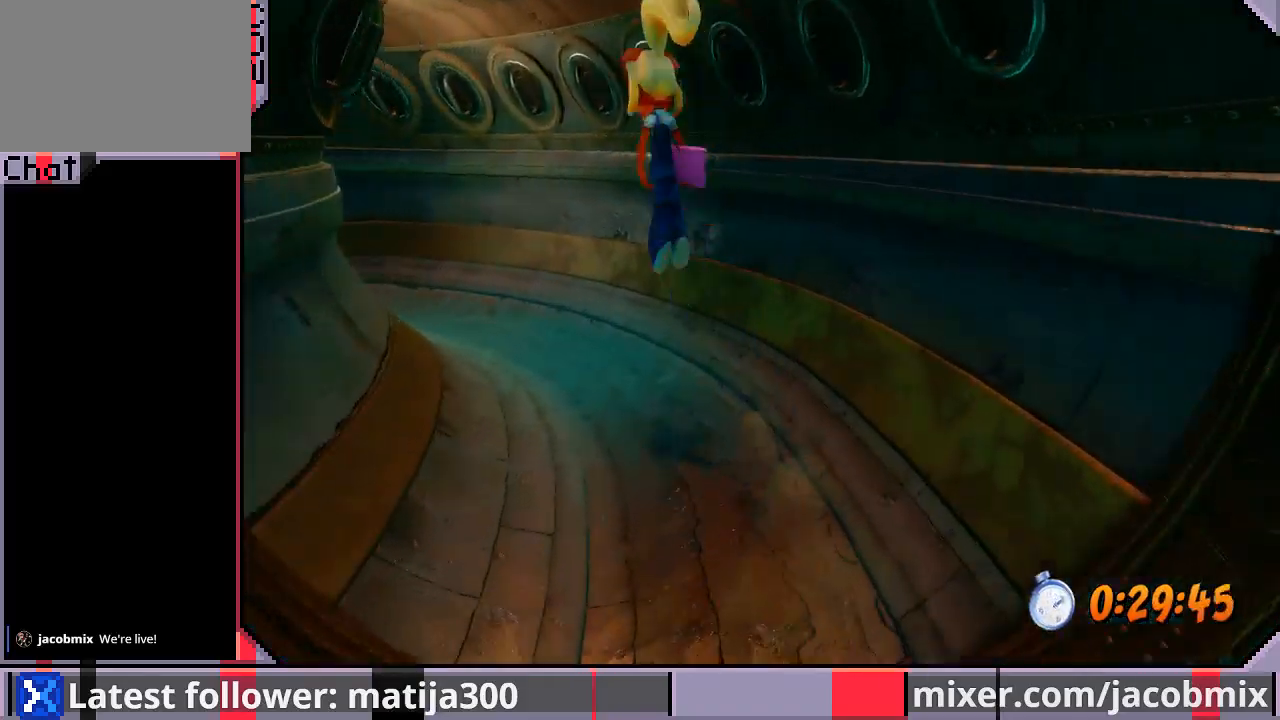
{"buttons": ["DPAD_UP", "DPAD_LEFT"], "left_stick": "center", "right_stick": "center", "events": [[33, "R1", "up"], [100, "CROSS", "up"]]}
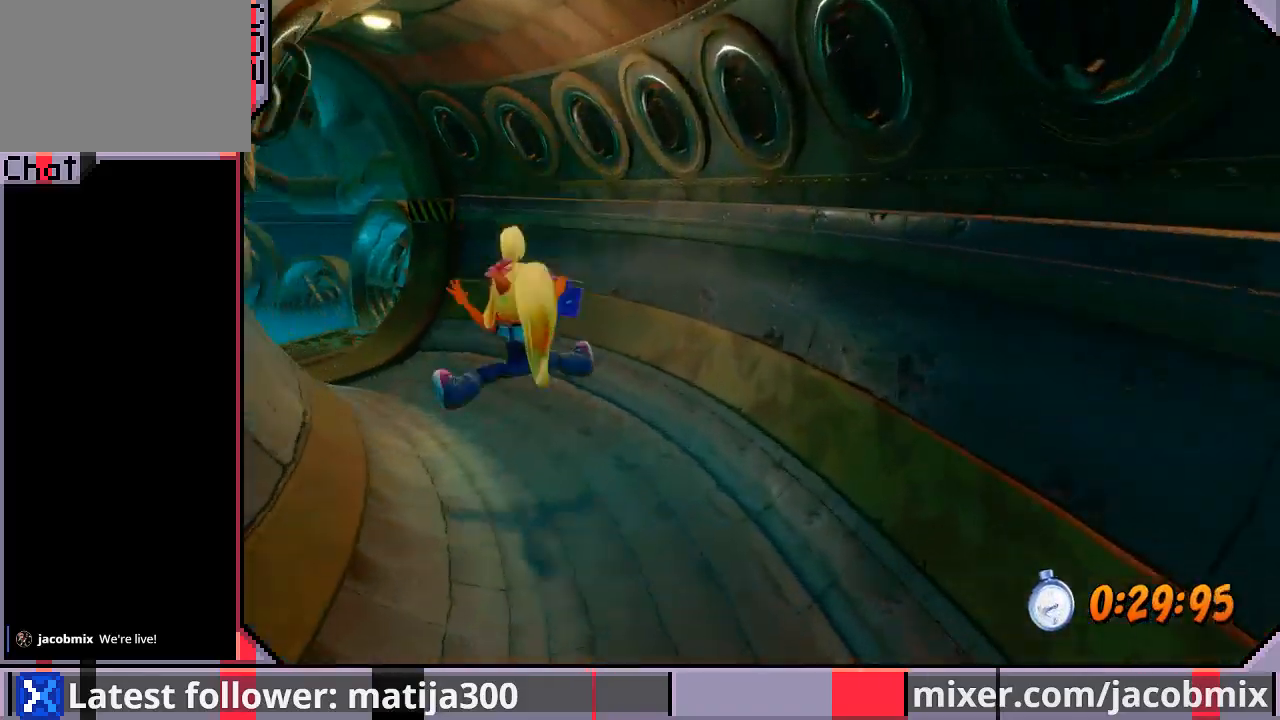
{"buttons": ["CROSS", "DPAD_UP", "DPAD_LEFT"], "left_stick": "center", "right_stick": "center", "events": [[100, "R1", "down"], [300, "CROSS", "down"], [500, "R1", "up"]]}
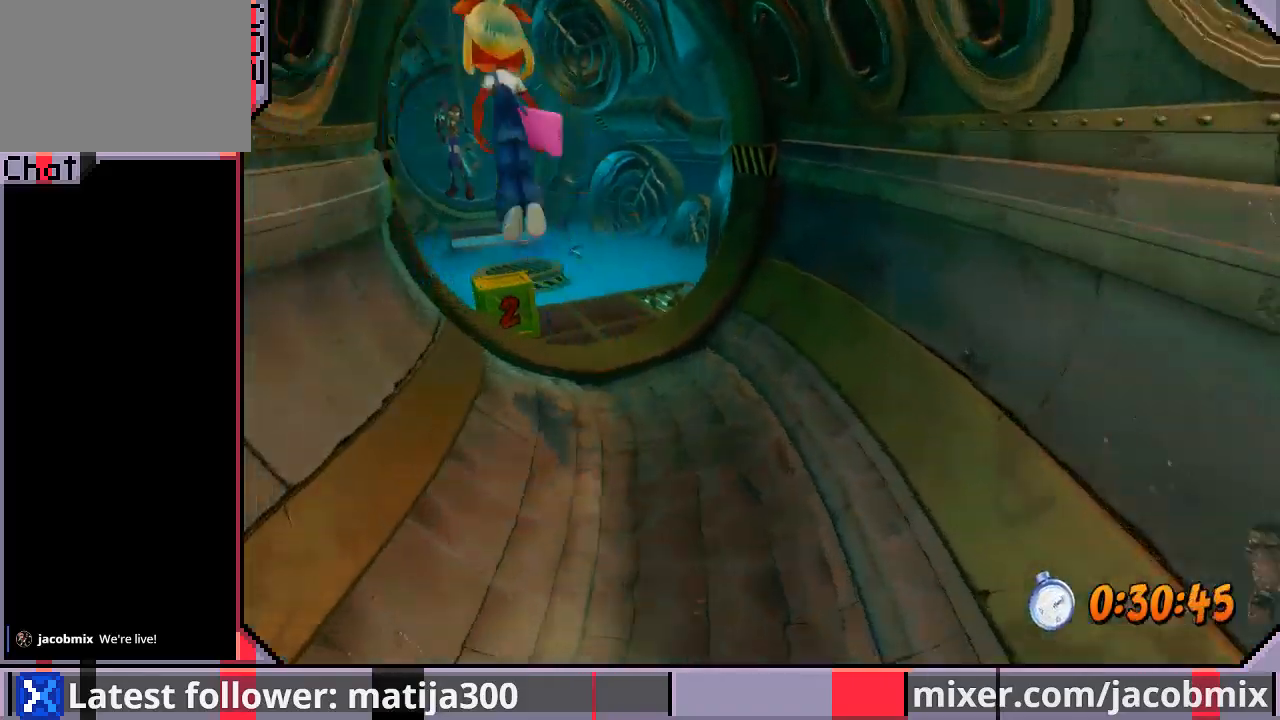
{"buttons": ["SQUARE", "DPAD_UP"], "left_stick": "center", "right_stick": "center", "events": [[33, "CROSS", "up"], [133, "DPAD_LEFT", "up"], [367, "SQUARE", "down"]]}
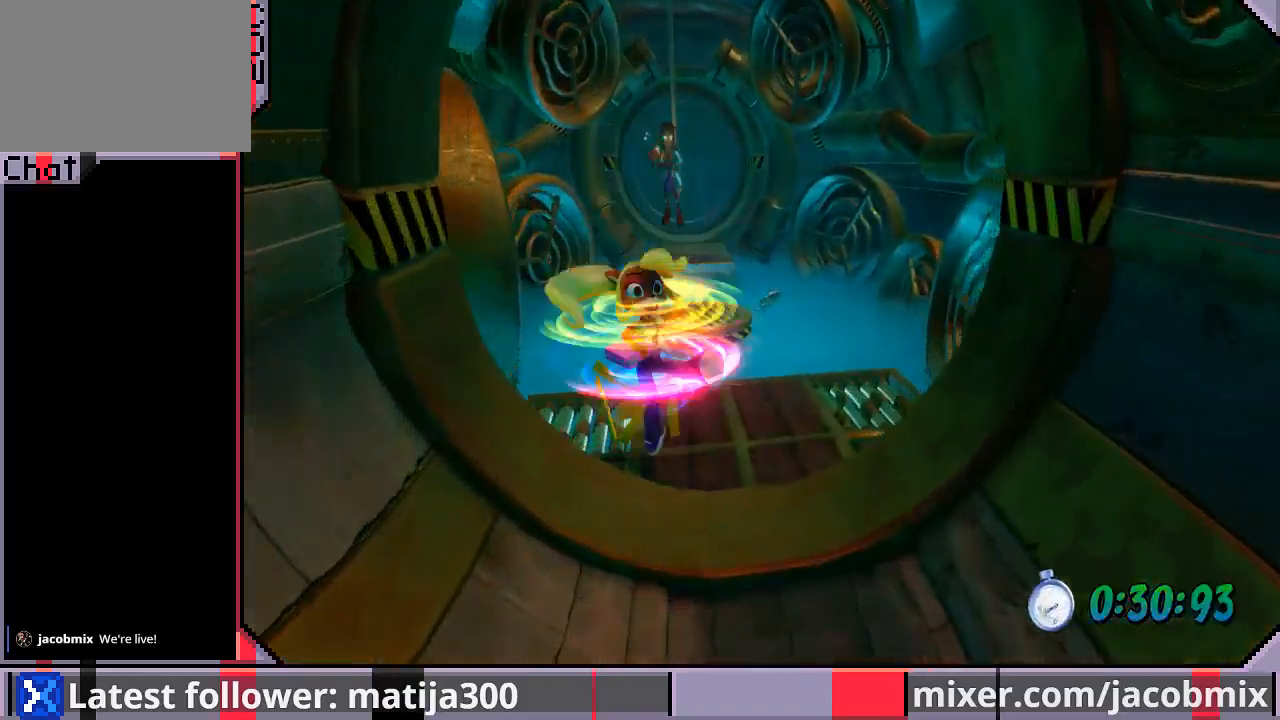
{"buttons": ["CROSS", "R1", "DPAD_UP"], "left_stick": "center", "right_stick": "center", "events": [[100, "SQUARE", "up"], [300, "R1", "down"], [467, "CROSS", "down"]]}
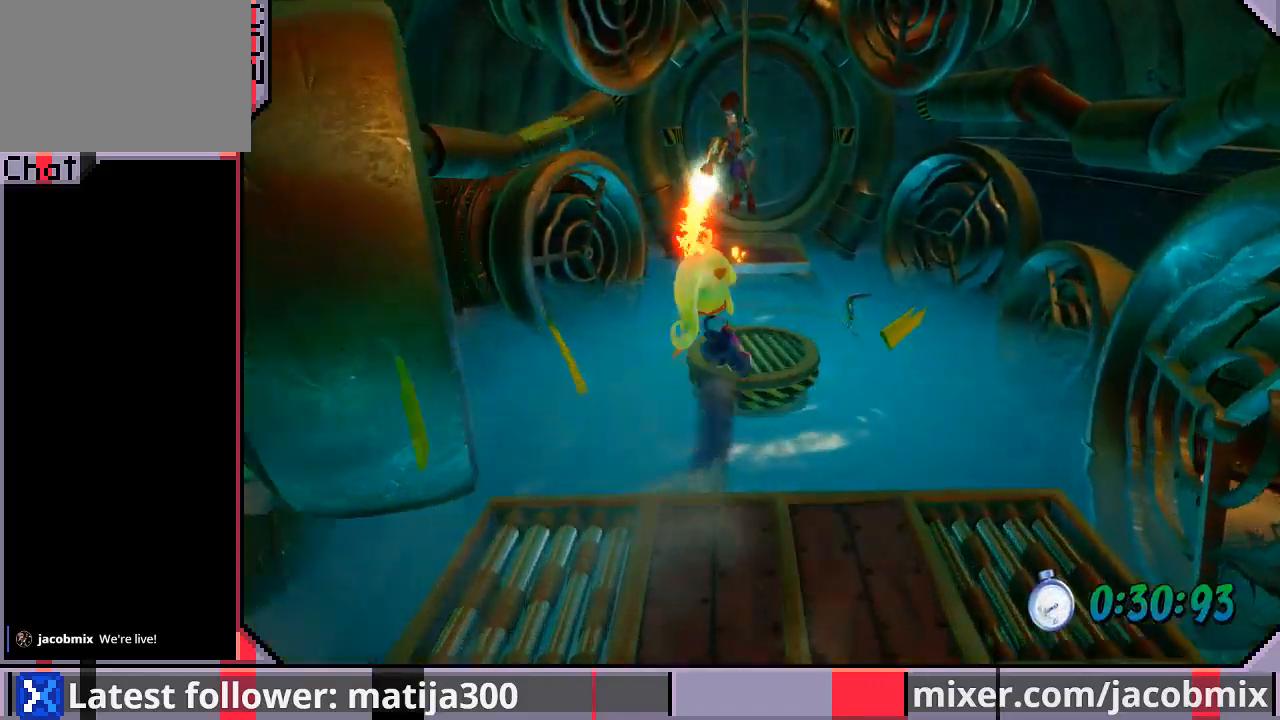
{"buttons": ["DPAD_UP", "DPAD_RIGHT"], "left_stick": "center", "right_stick": "center", "events": [[33, "R1", "up"], [100, "CROSS", "up"], [133, "DPAD_RIGHT", "down"]]}
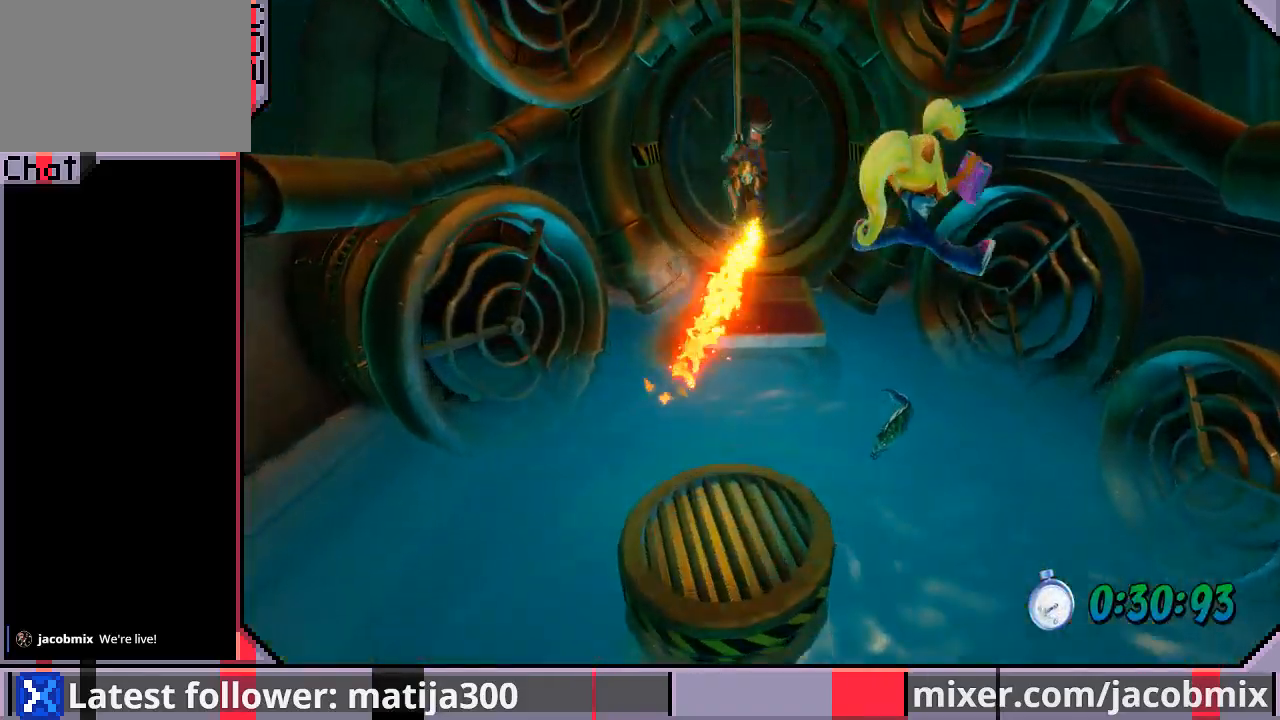
{"buttons": ["CROSS", "R1", "DPAD_UP", "DPAD_LEFT"], "left_stick": "center", "right_stick": "center", "events": [[300, "R1", "down"], [333, "DPAD_RIGHT", "up"], [367, "CROSS", "down"], [433, "DPAD_LEFT", "down"]]}
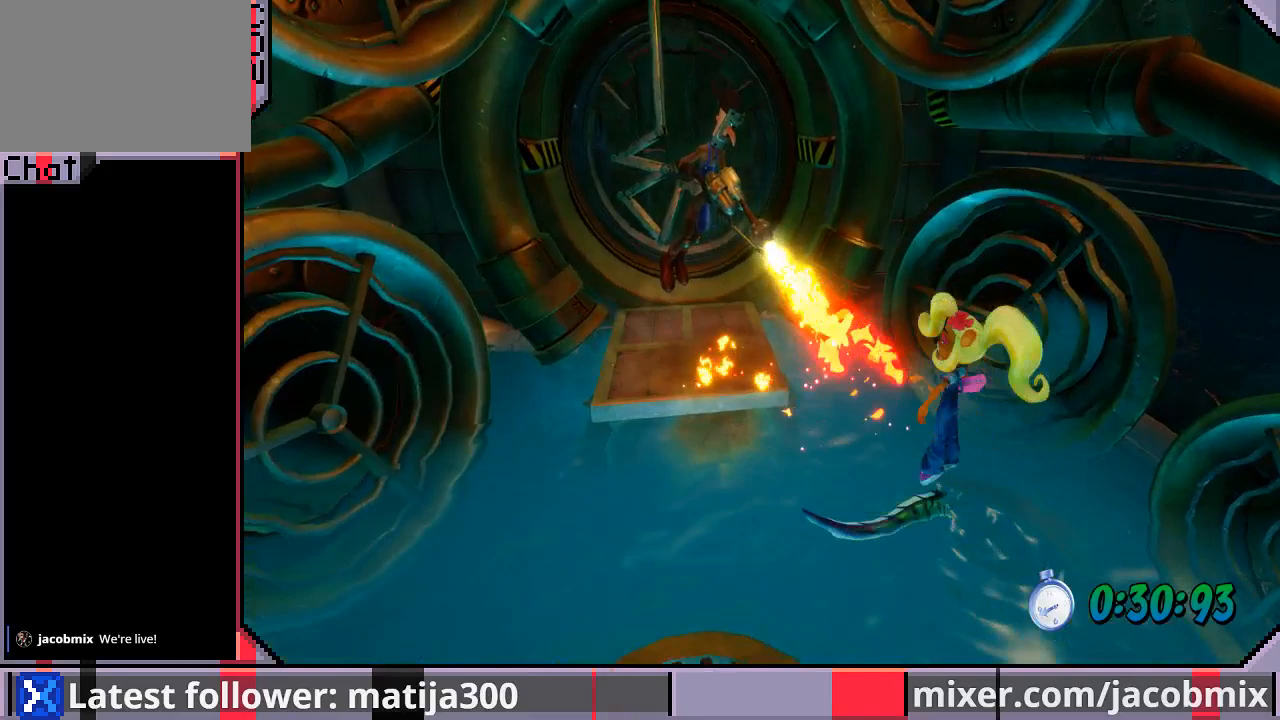
{"buttons": ["CROSS", "DPAD_UP", "DPAD_LEFT"], "left_stick": "center", "right_stick": "center", "events": [[233, "R1", "up"], [333, "SQUARE", "down"], [500, "SQUARE", "up"]]}
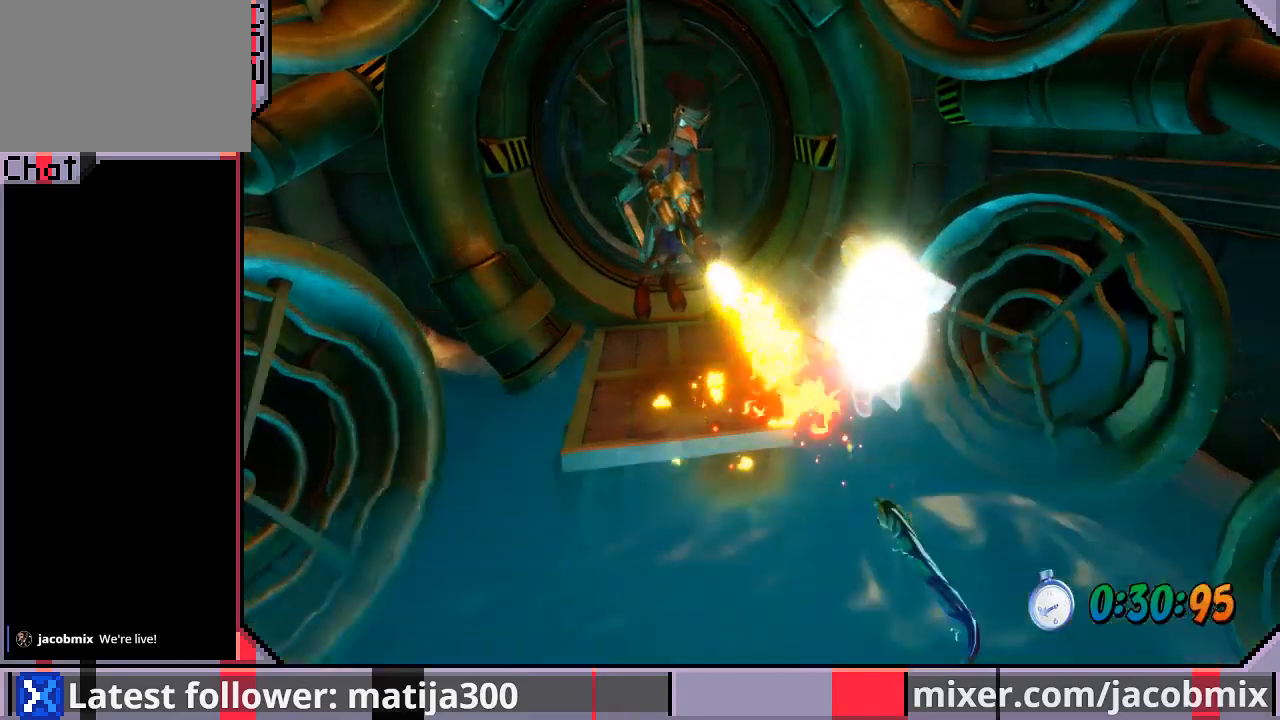
{"buttons": [], "left_stick": "center", "right_stick": "center", "events": [[33, "CROSS", "up"], [100, "DPAD_LEFT", "up"], [367, "DPAD_UP", "up"]]}
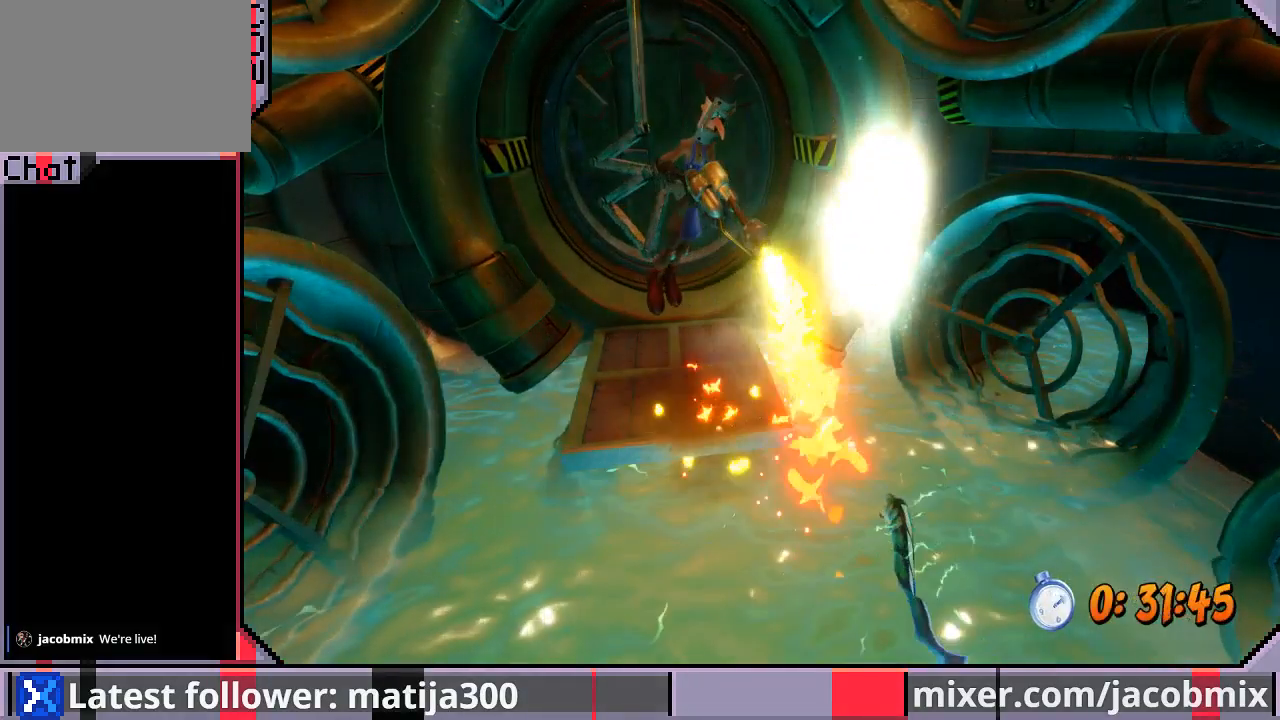
{"buttons": [], "left_stick": "center", "right_stick": "center", "events": []}
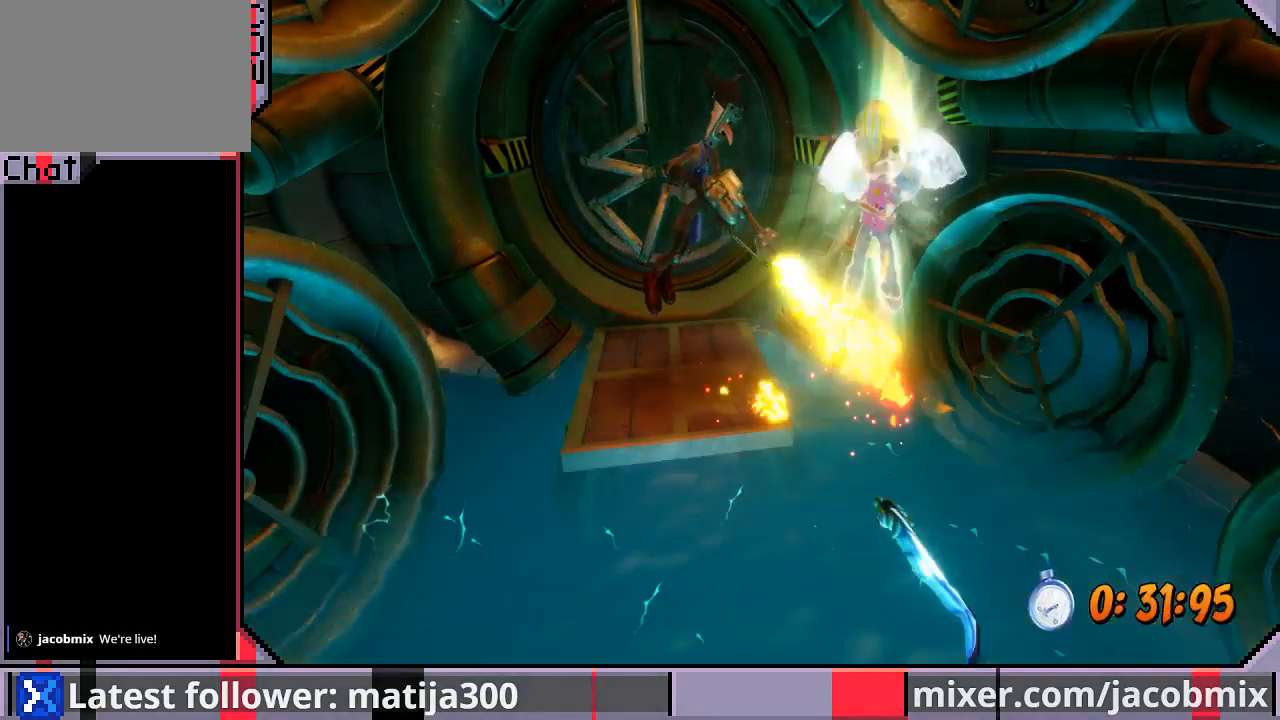
{"buttons": [], "left_stick": "center", "right_stick": "center", "events": []}
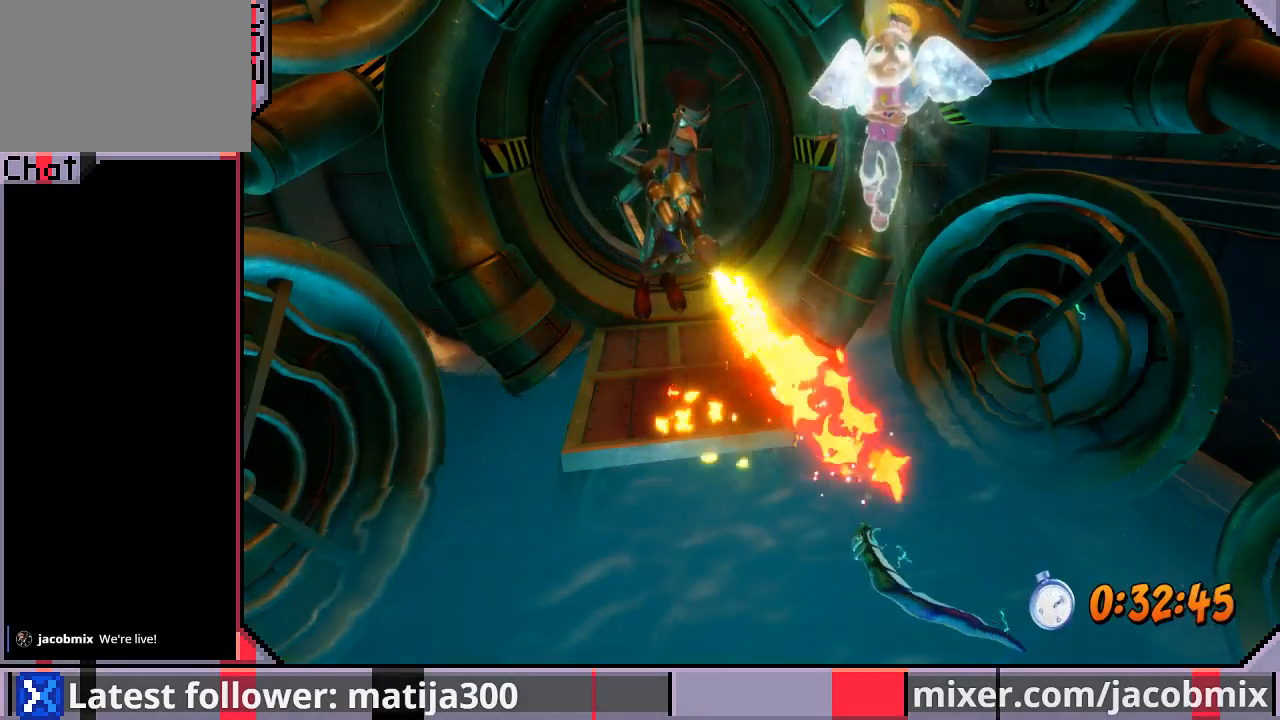
{"buttons": ["DPAD_UP"], "left_stick": "center", "right_stick": "center", "events": [[167, "DPAD_UP", "down"]]}
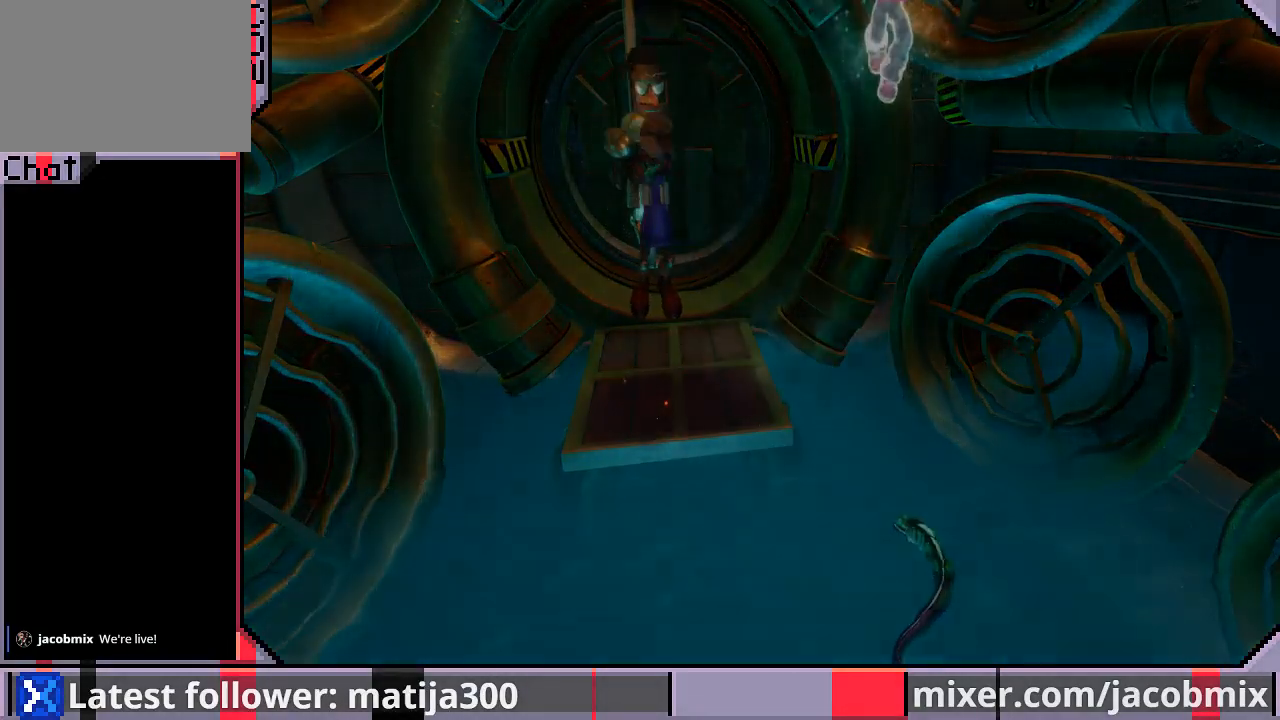
{"buttons": ["DPAD_UP"], "left_stick": "center", "right_stick": "center", "events": []}
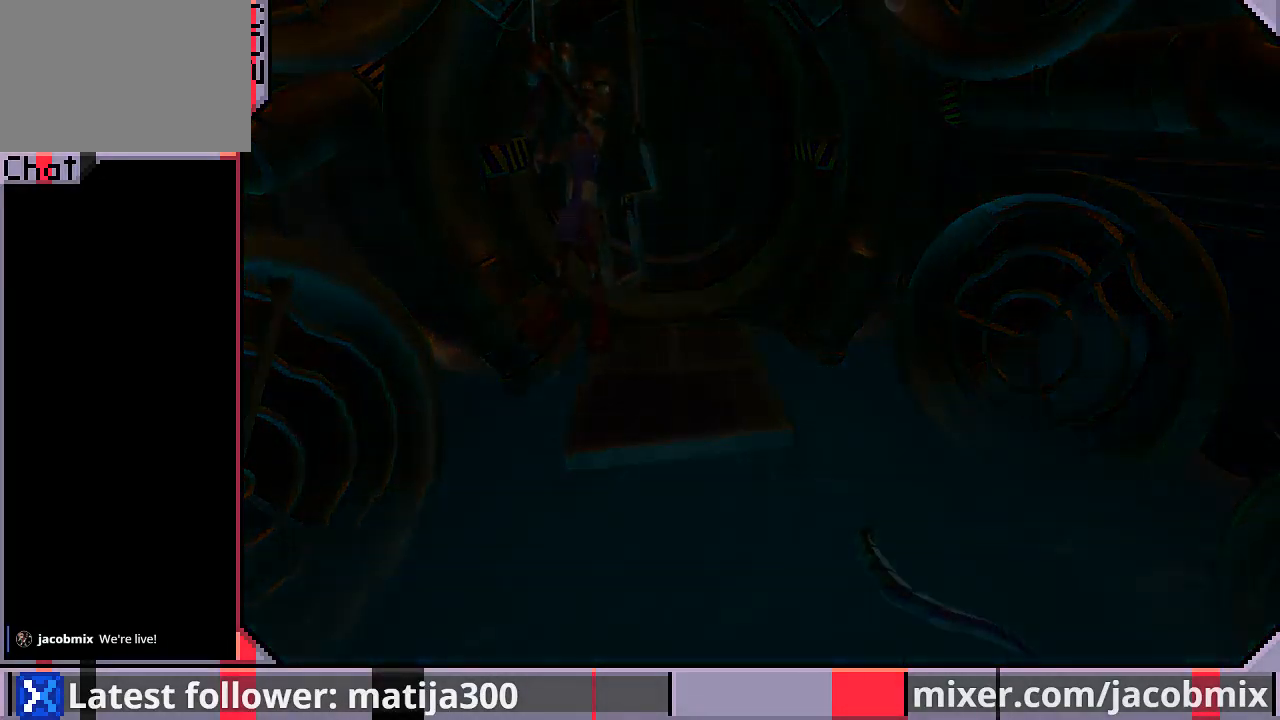
{"buttons": ["DPAD_UP"], "left_stick": "center", "right_stick": "center", "events": []}
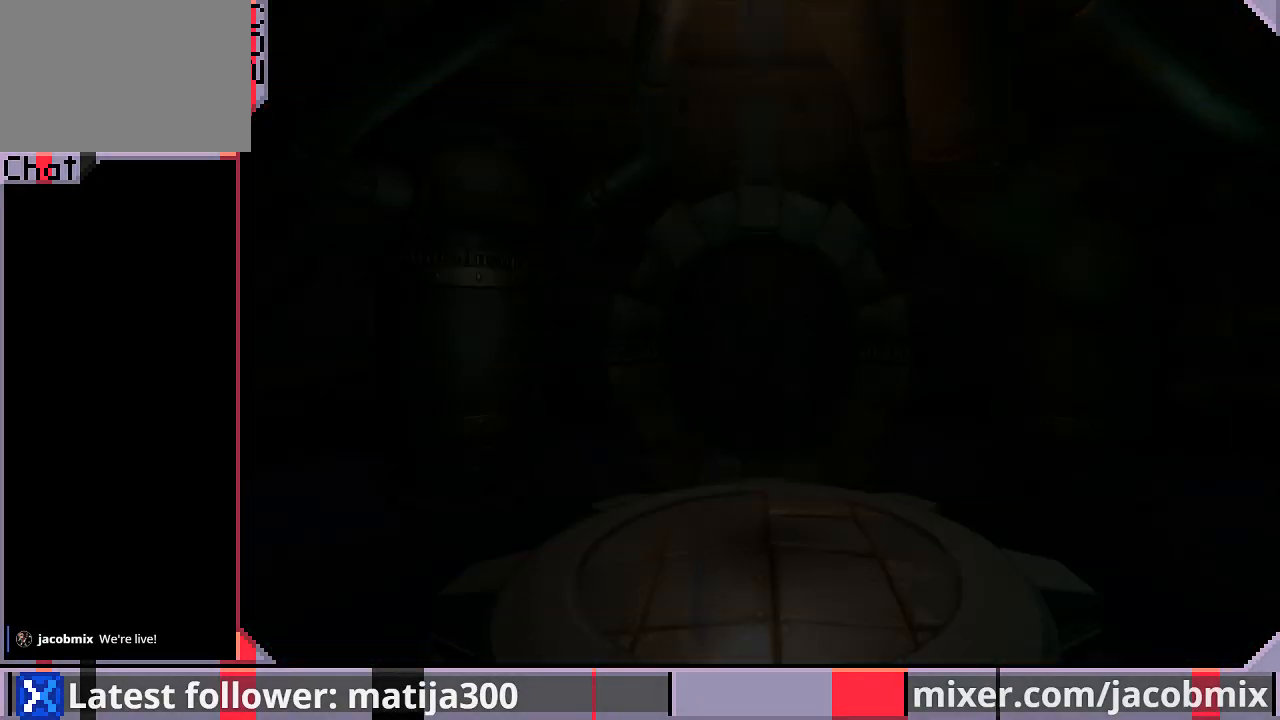
{"buttons": ["DPAD_UP"], "left_stick": "center", "right_stick": "center", "events": []}
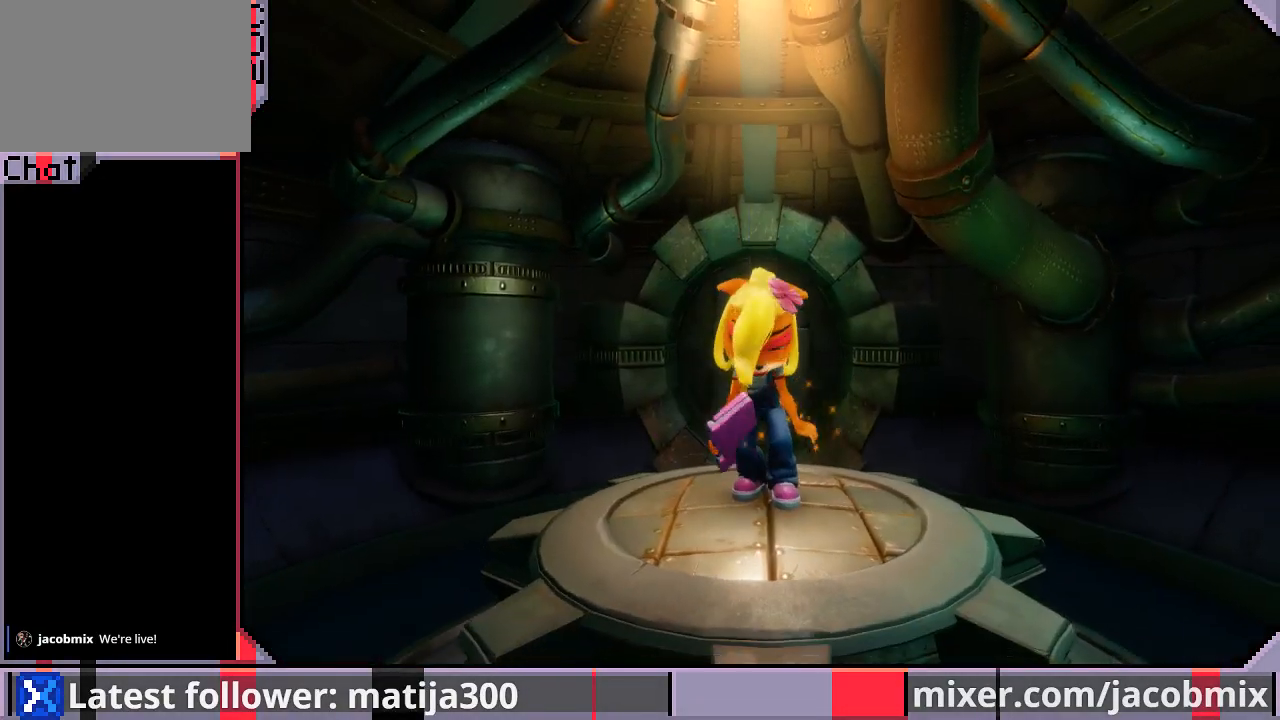
{"buttons": ["DPAD_UP"], "left_stick": "center", "right_stick": "center", "events": []}